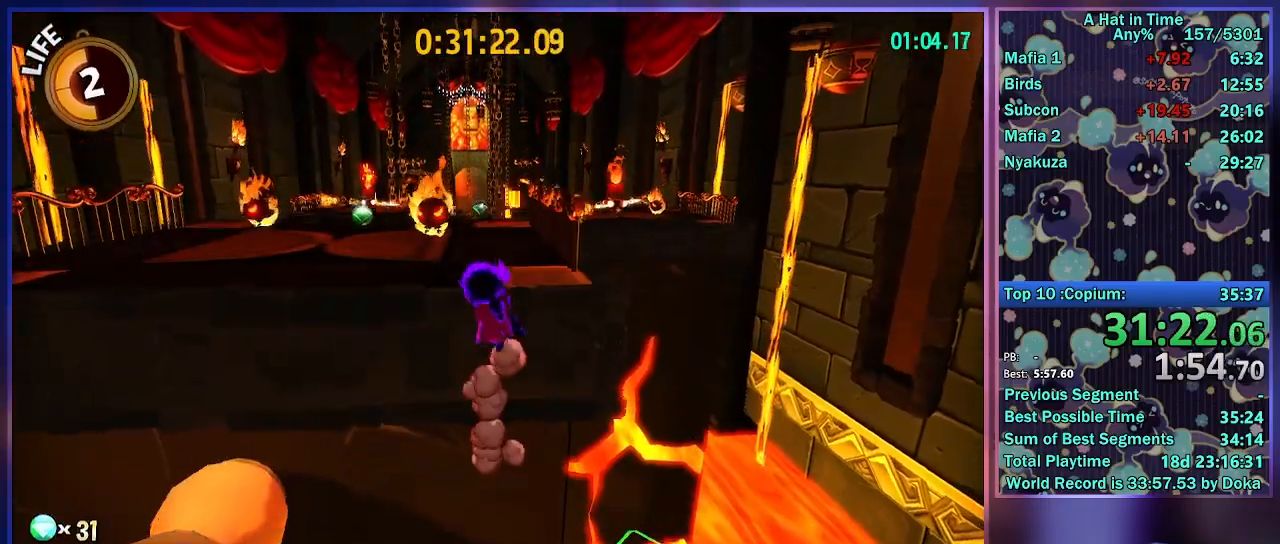
Gameplay with a controller (Xbox layout); each line is a JSON object with the inputs held at the frame after it. "button_events" lists button changes between this image and that frame as [ms after this image, input, new state], when the widget could be followed in between (sticks are given only as held states). Not read: L3 R3.
{"buttons": ["L2", "R2"], "left_stick": "up", "right_stick": "center", "button_events": [[317, "R2", "down"]]}
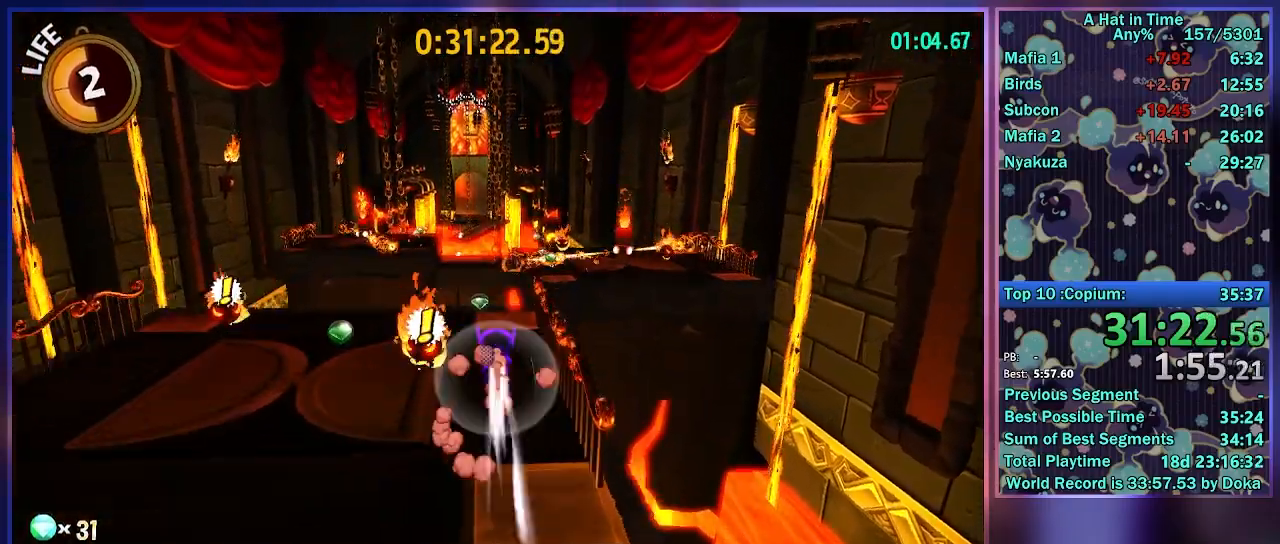
{"buttons": ["Y", "L2"], "left_stick": "up", "right_stick": "center", "button_events": [[50, "R2", "up"], [167, "L1", "down"], [233, "Y", "down"], [317, "L1", "up"]]}
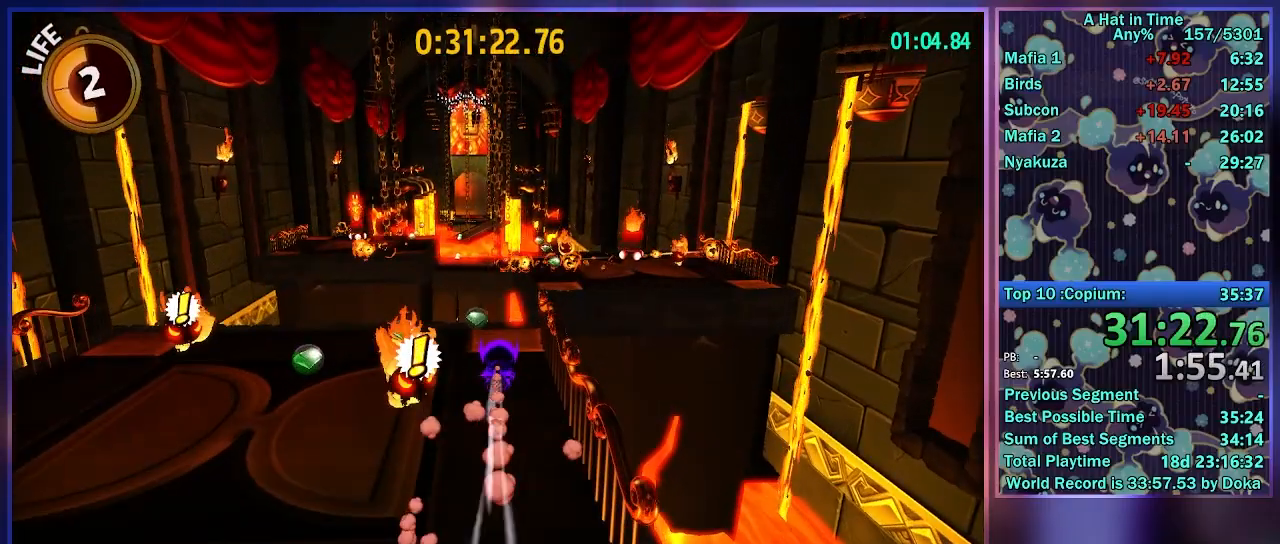
{"buttons": ["L2"], "left_stick": "up", "right_stick": "center", "button_events": [[183, "R2", "down"], [200, "Y", "up"], [450, "R2", "up"]]}
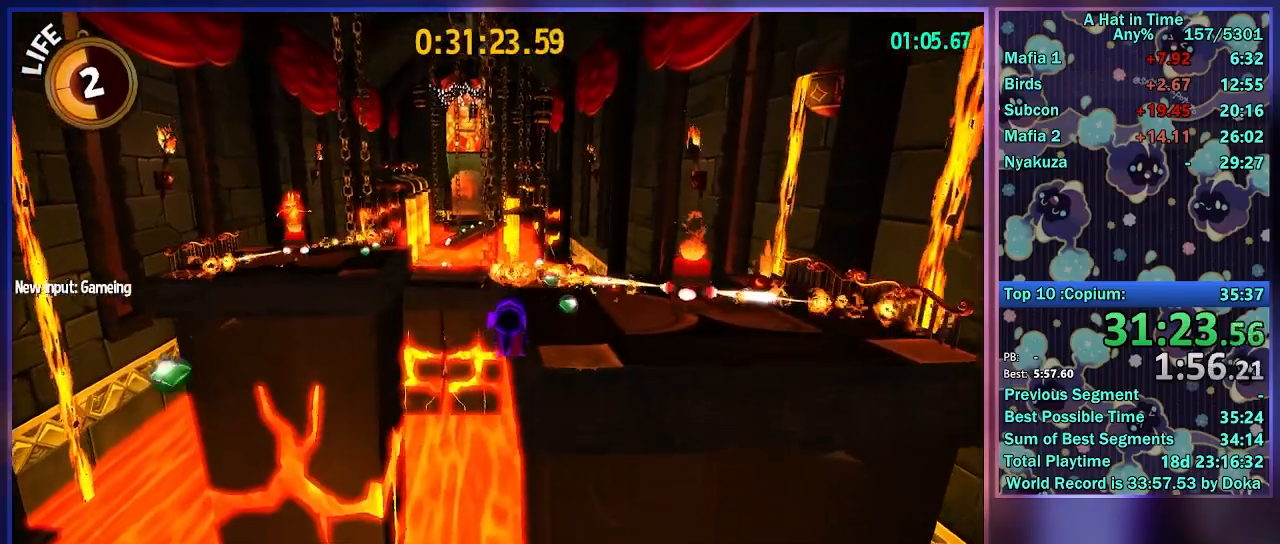
{"buttons": ["L2"], "left_stick": "up", "right_stick": "center", "button_events": []}
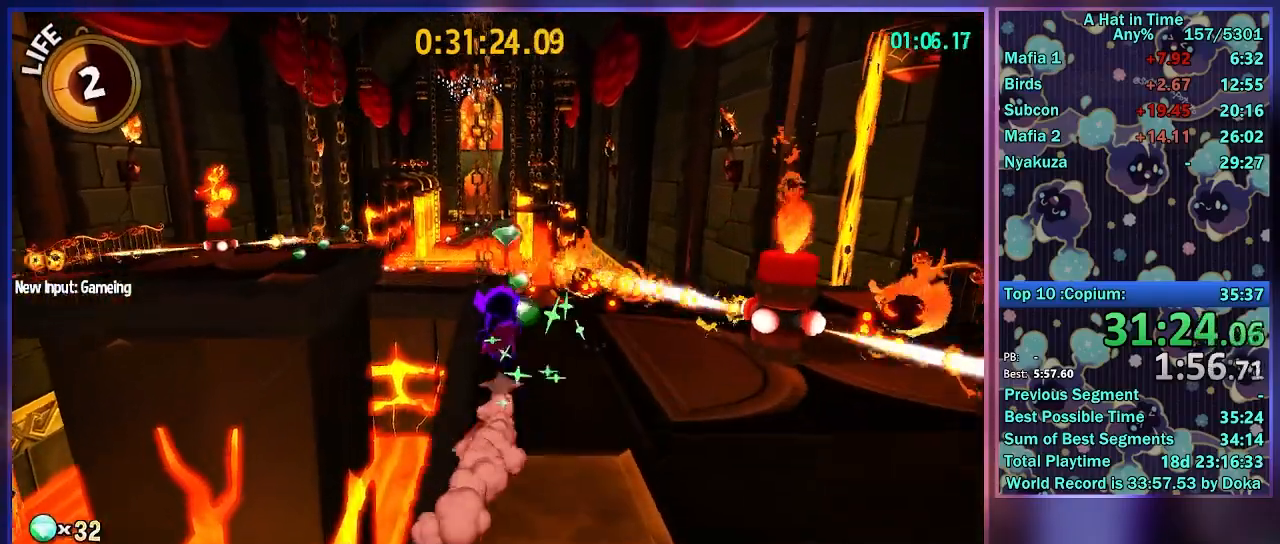
{"buttons": ["L2"], "left_stick": "up", "right_stick": "center", "button_events": []}
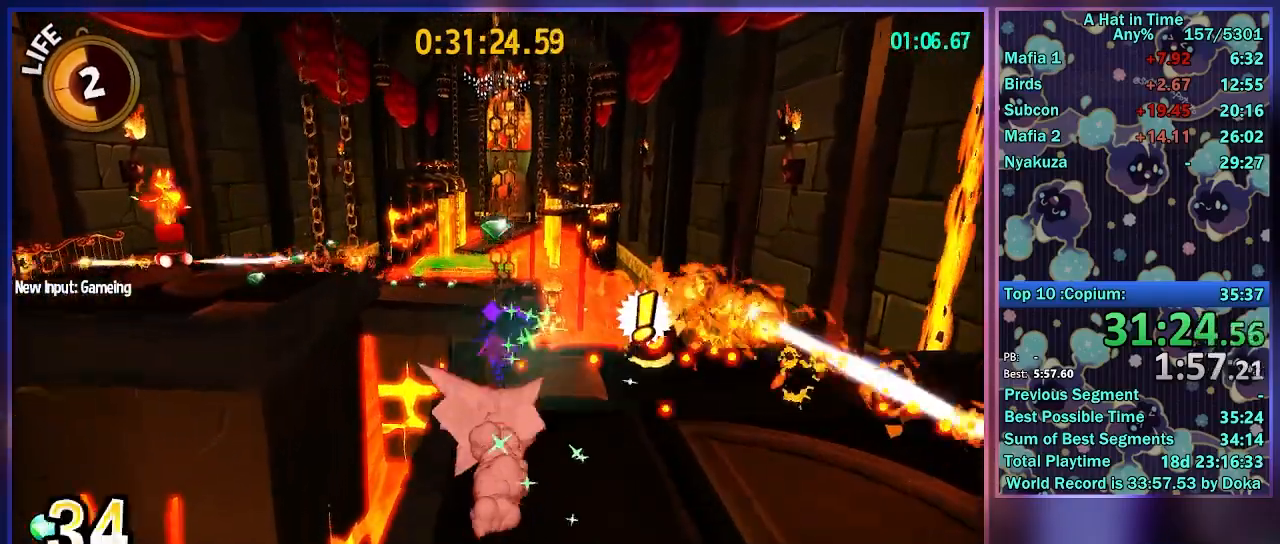
{"buttons": ["A", "L2"], "left_stick": "up", "right_stick": "center", "button_events": [[250, "A", "down"]]}
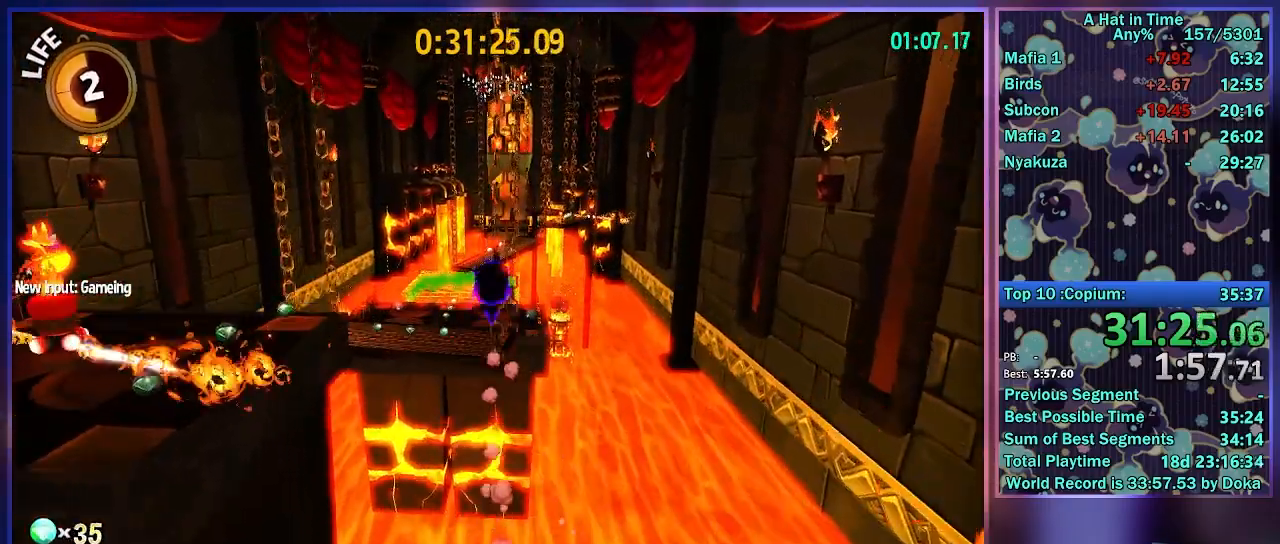
{"buttons": ["L2"], "left_stick": "up", "right_stick": "center", "button_events": [[83, "A", "up"]]}
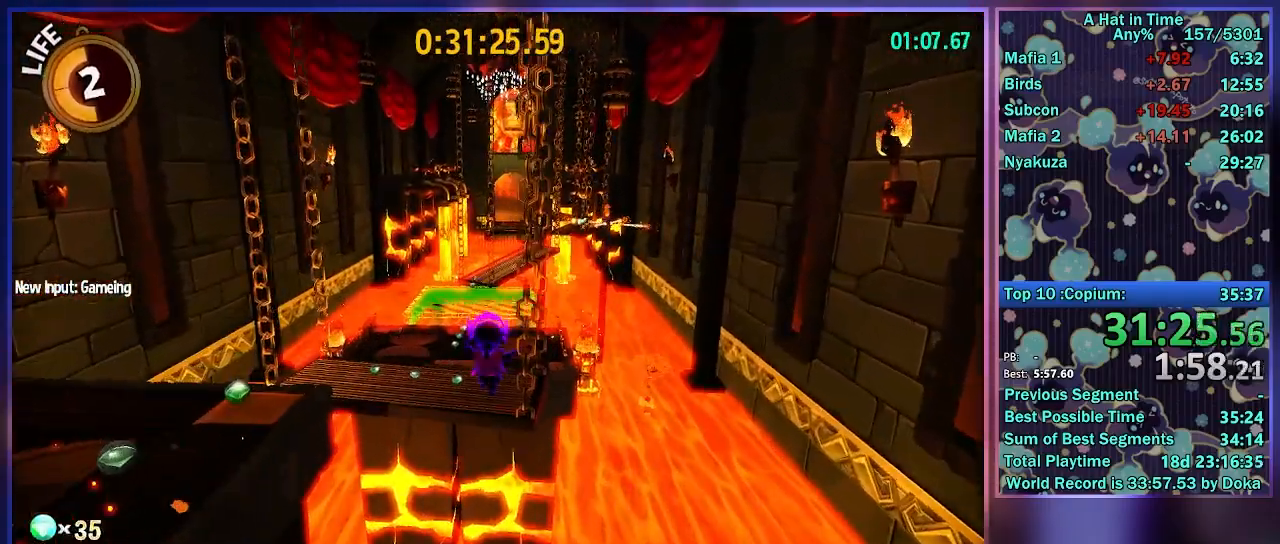
{"buttons": ["L2"], "left_stick": "up", "right_stick": "center", "button_events": [[300, "R2", "down"], [500, "R2", "up"]]}
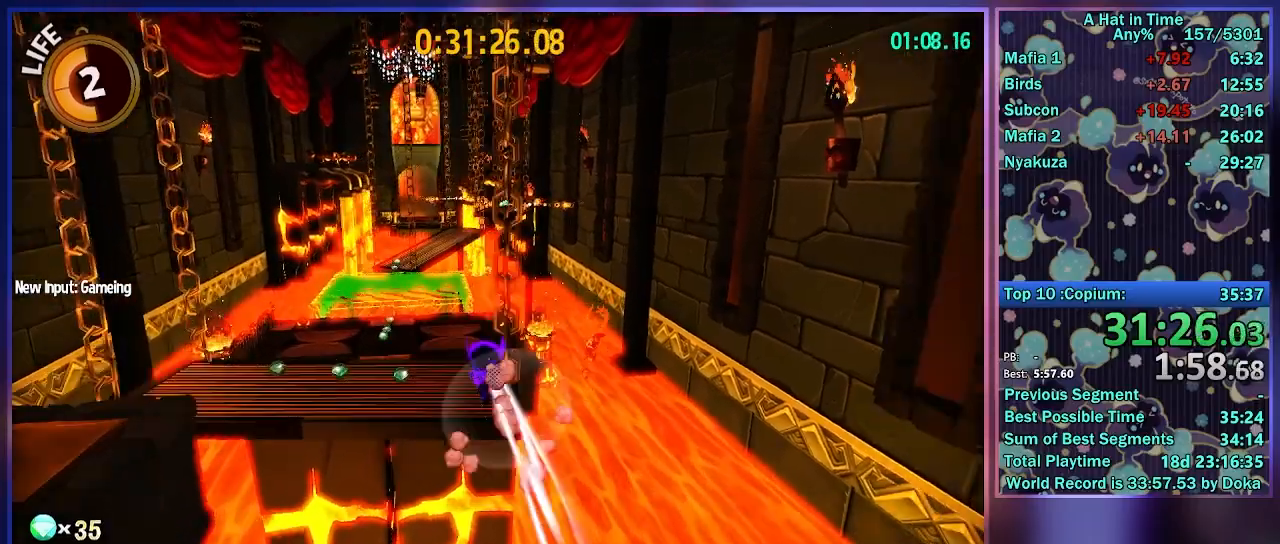
{"buttons": ["L2"], "left_stick": "up", "right_stick": "center", "button_events": []}
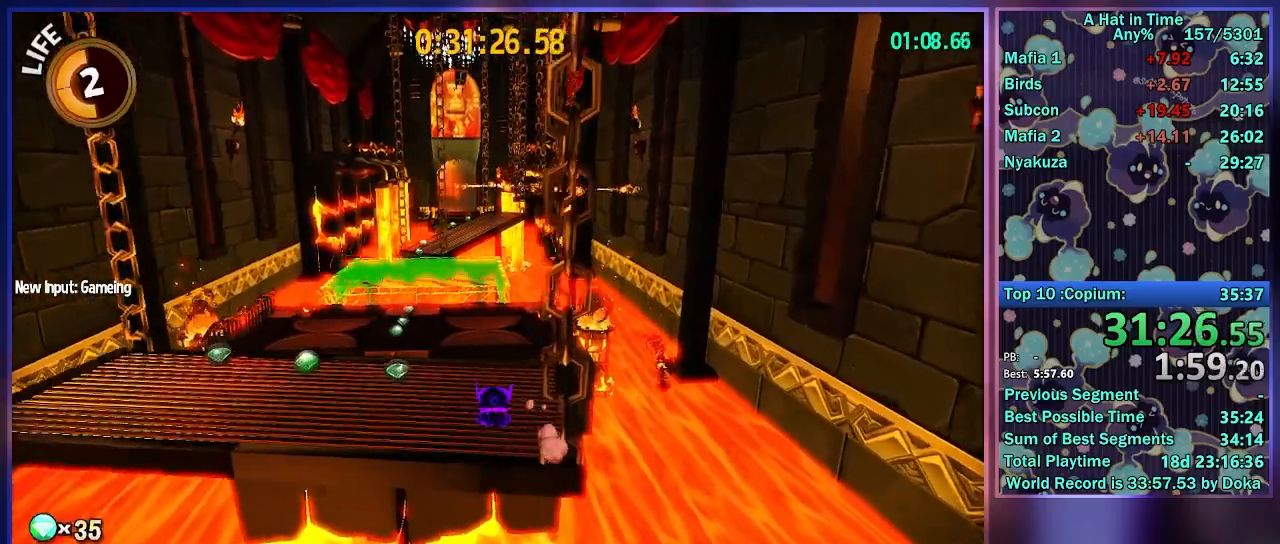
{"buttons": ["L2"], "left_stick": "up", "right_stick": "center", "button_events": [[183, "R2", "down"], [400, "R2", "up"]]}
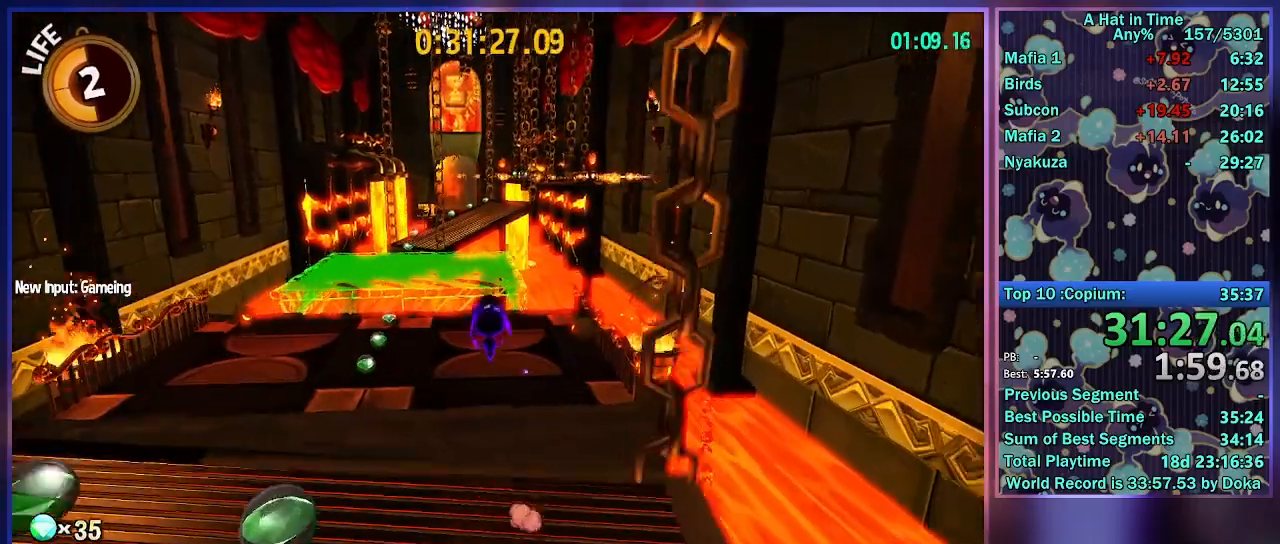
{"buttons": ["L2"], "left_stick": "up", "right_stick": "center", "button_events": []}
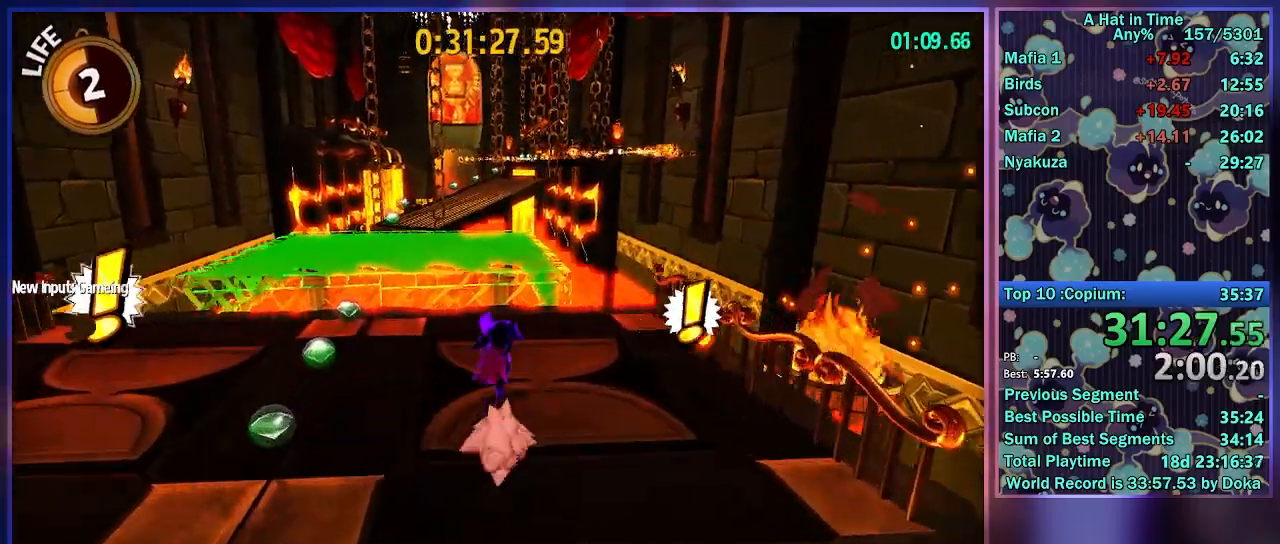
{"buttons": ["L2", "R2"], "left_stick": "up", "right_stick": "center", "button_events": [[17, "R2", "down"], [217, "R2", "up"], [467, "R2", "down"]]}
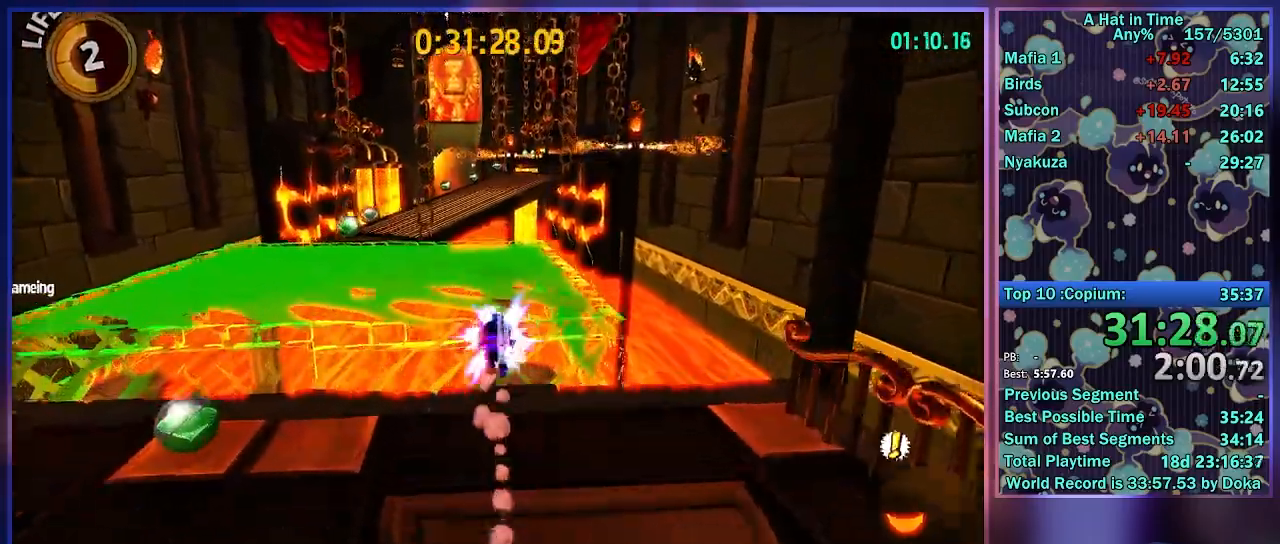
{"buttons": ["L2"], "left_stick": "up", "right_stick": "center", "button_events": [[150, "R2", "up"]]}
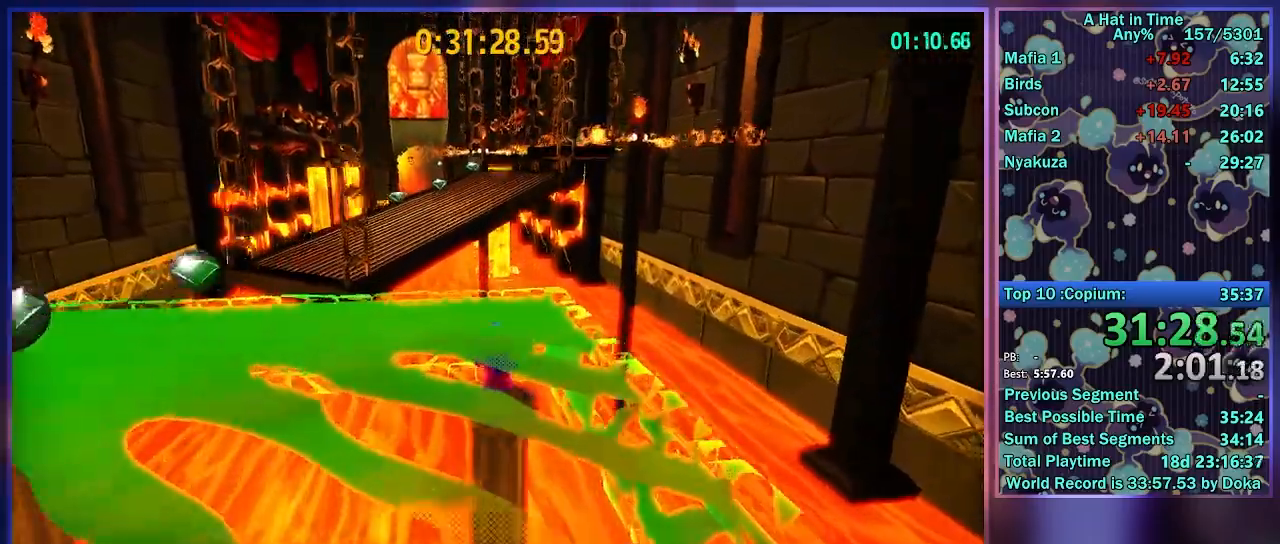
{"buttons": ["L2", "R2"], "left_stick": "up", "right_stick": "right", "button_events": [[100, "A", "down"], [317, "A", "up"], [450, "R2", "down"]]}
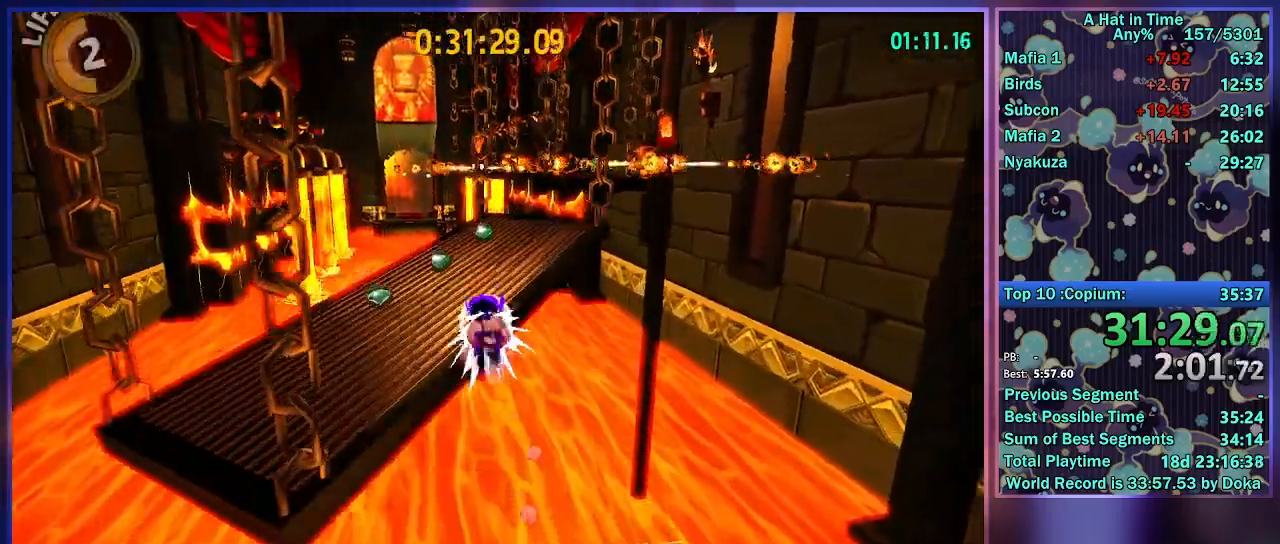
{"buttons": ["L2", "R2"], "left_stick": "up", "right_stick": "center", "button_events": [[150, "R2", "up"], [383, "R2", "down"]]}
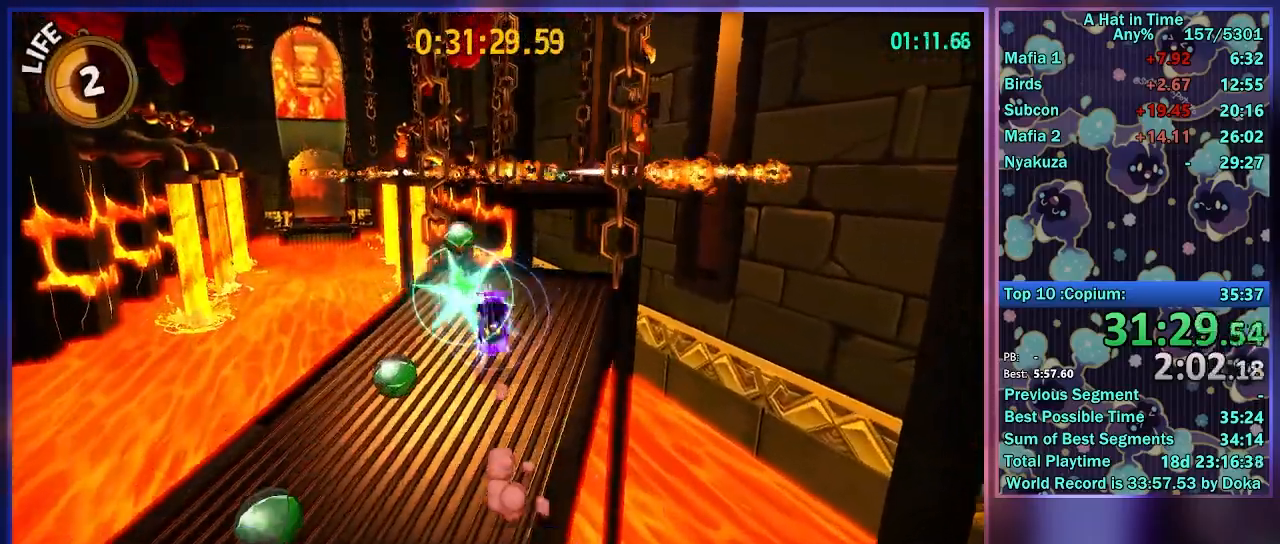
{"buttons": ["A", "L2"], "left_stick": "up", "right_stick": "center", "button_events": [[50, "R2", "up"], [450, "A", "down"]]}
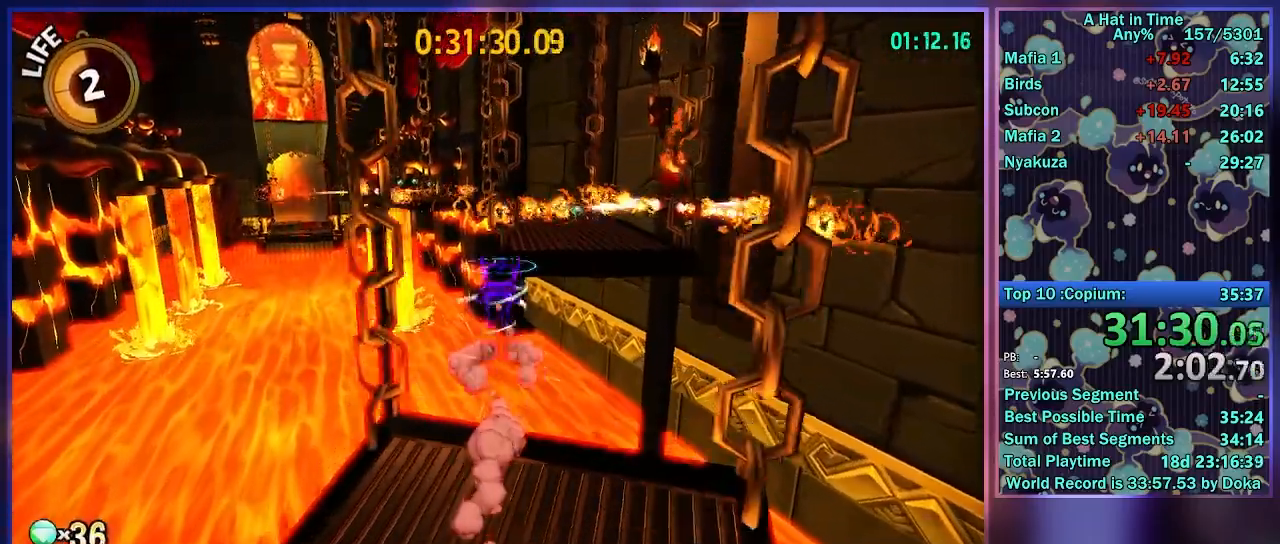
{"buttons": ["L2"], "left_stick": "up", "right_stick": "center", "button_events": [[17, "A", "up"], [67, "A", "down"], [383, "A", "up"]]}
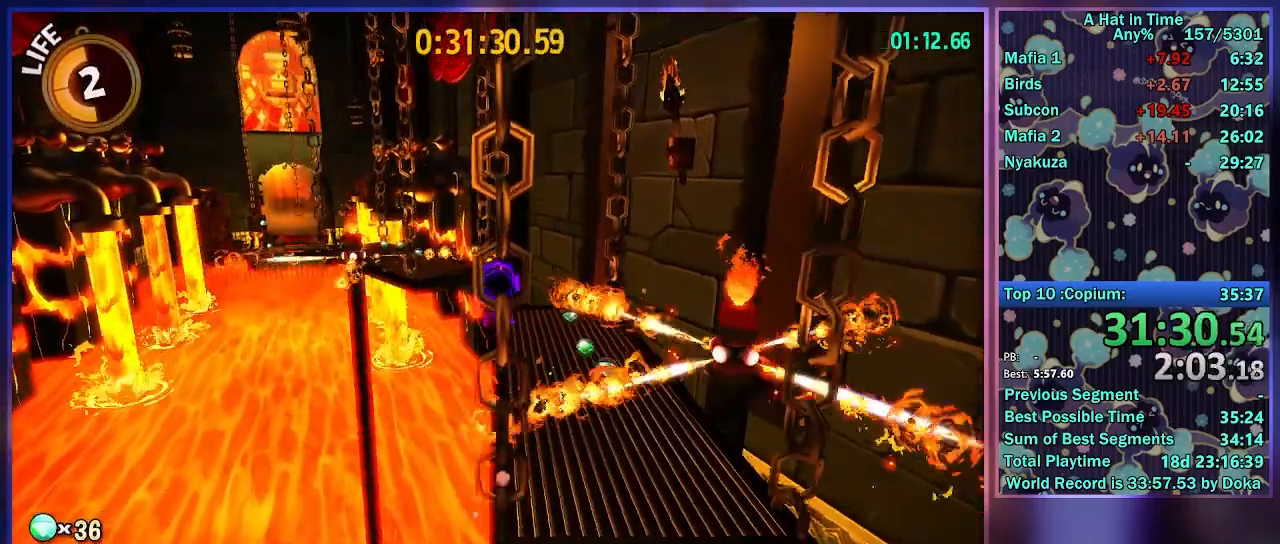
{"buttons": ["L2"], "left_stick": "up", "right_stick": "center", "button_events": []}
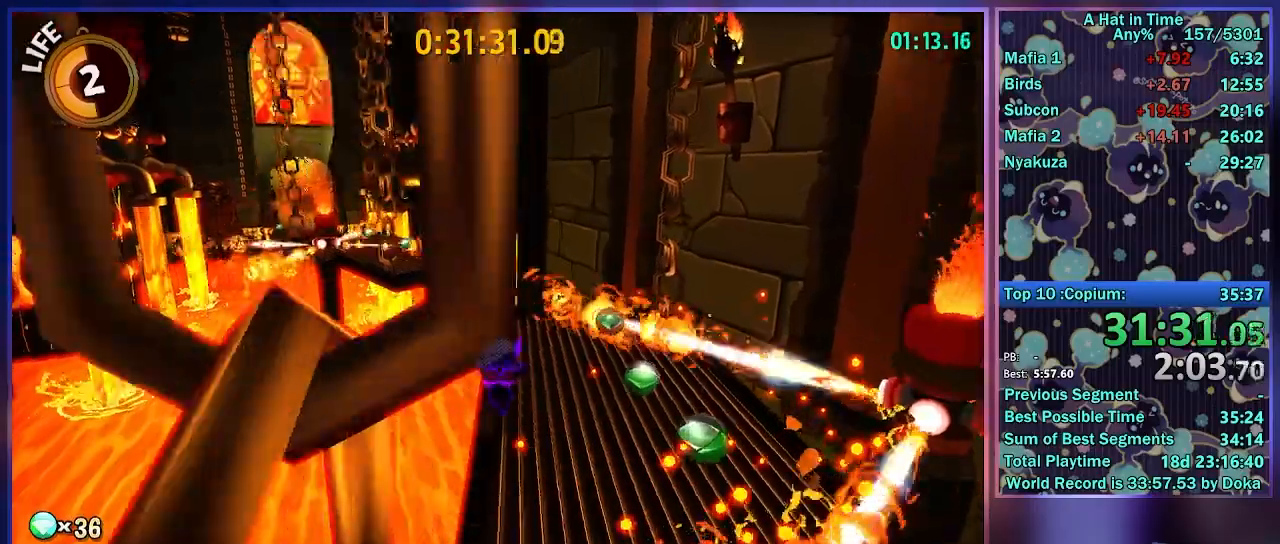
{"buttons": ["A", "L2"], "left_stick": "up", "right_stick": "center", "button_events": [[167, "A", "down"], [267, "A", "up"], [317, "A", "down"]]}
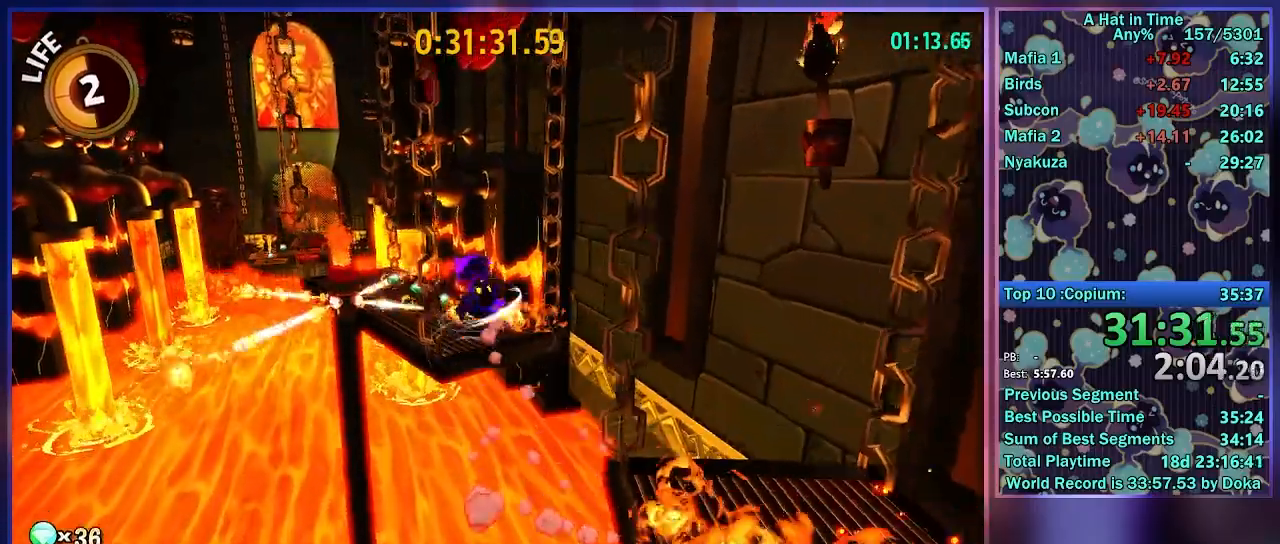
{"buttons": ["L2"], "left_stick": "up", "right_stick": "center", "button_events": [[117, "A", "up"]]}
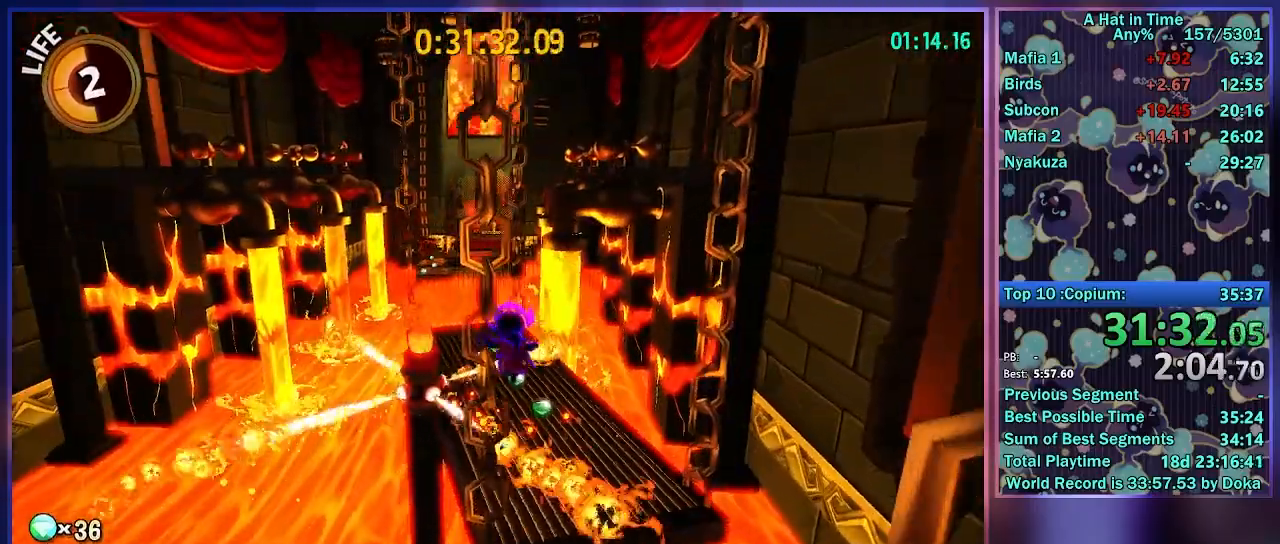
{"buttons": ["L2"], "left_stick": "up", "right_stick": "left", "button_events": [[33, "R2", "down"], [233, "R2", "up"]]}
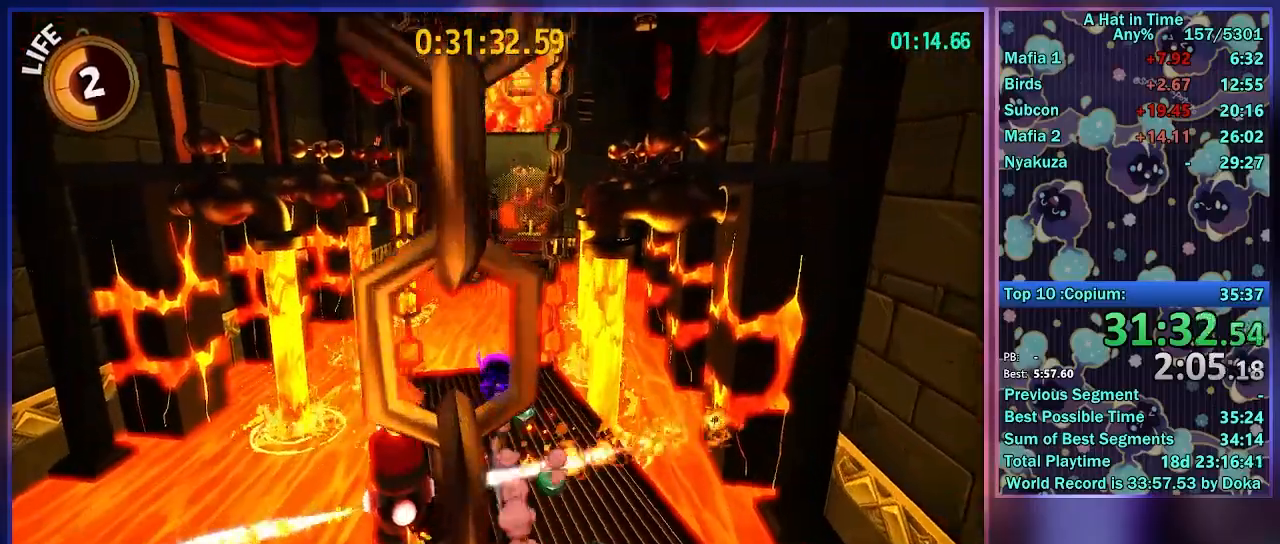
{"buttons": ["L2", "R2"], "left_stick": "up", "right_stick": "center", "button_events": [[350, "R2", "down"]]}
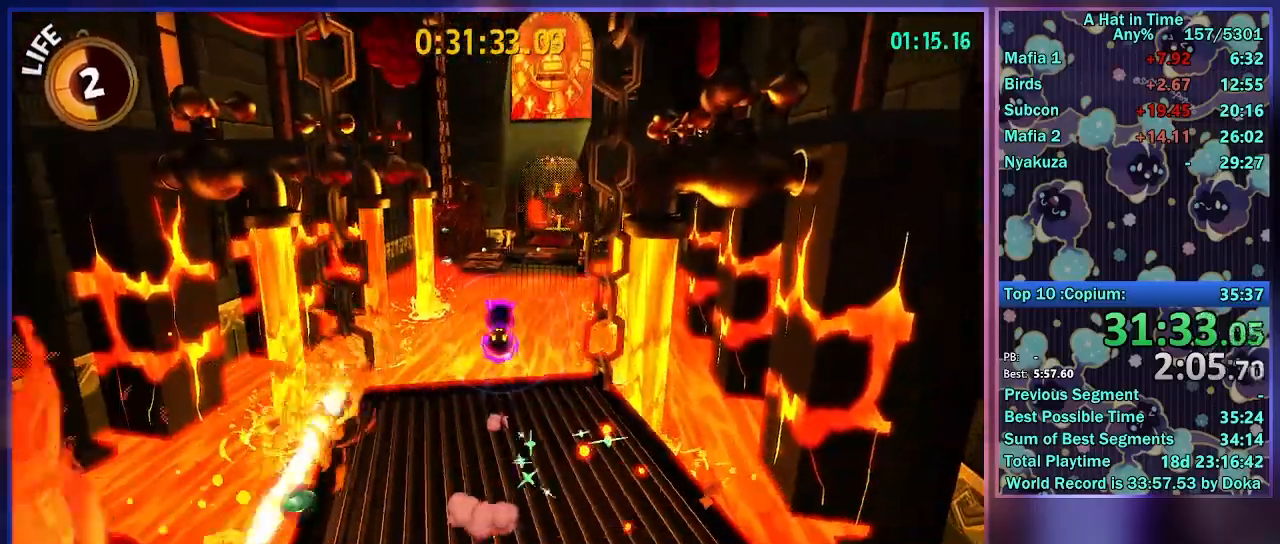
{"buttons": ["X", "L2"], "left_stick": "up", "right_stick": "center", "button_events": [[17, "X", "down"], [50, "R2", "up"]]}
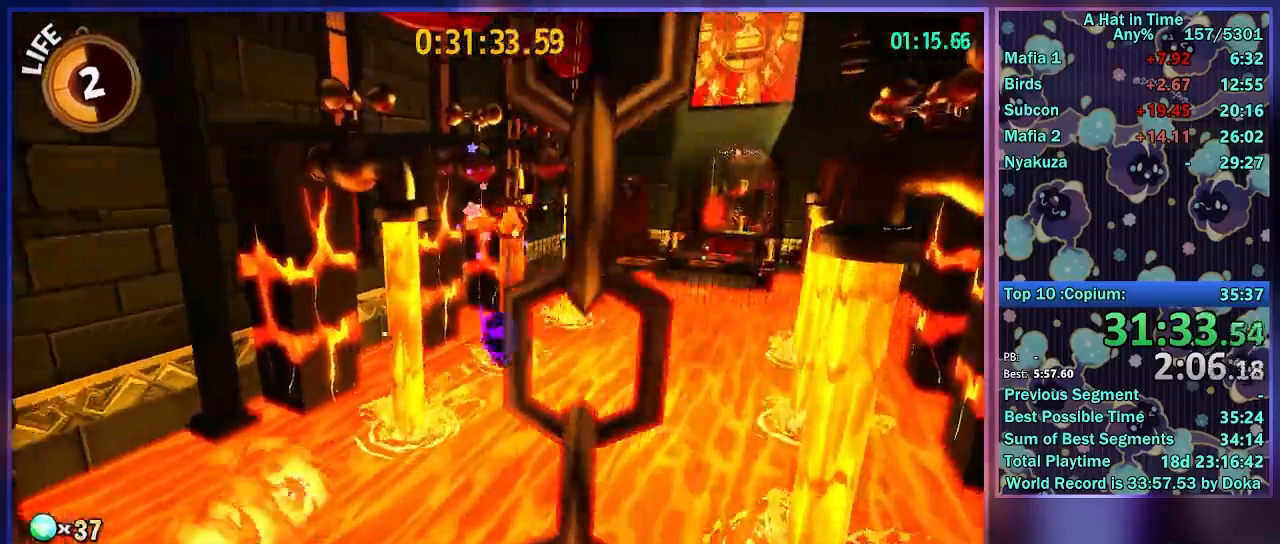
{"buttons": ["X", "L2"], "left_stick": "up", "right_stick": "center", "button_events": []}
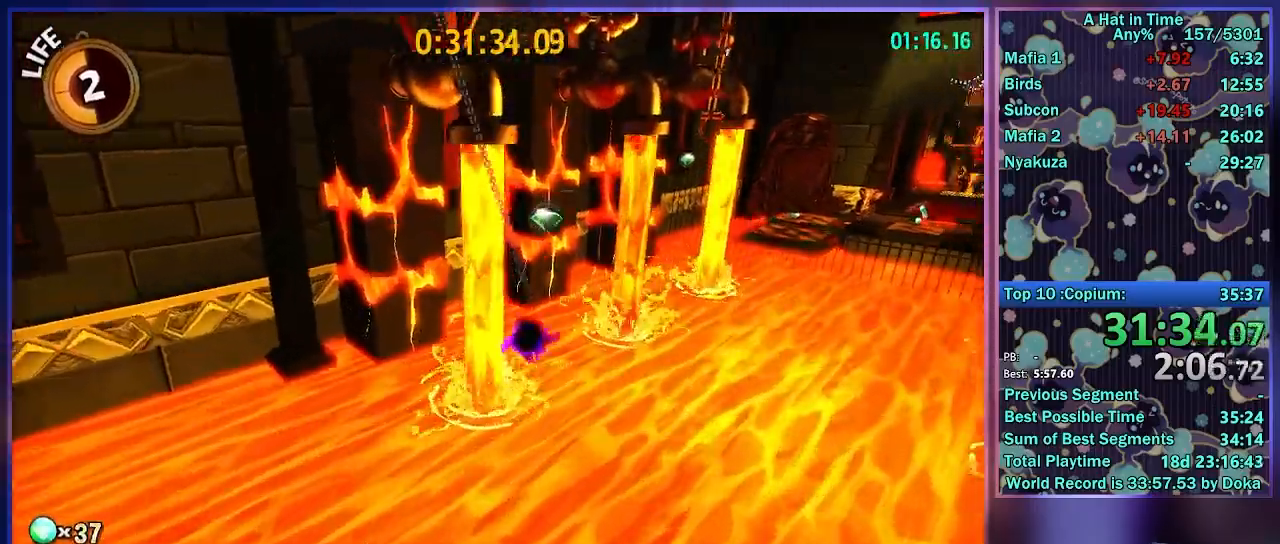
{"buttons": ["X", "L2"], "left_stick": "up", "right_stick": "center", "button_events": [[83, "X", "up"], [117, "R2", "down"], [300, "R2", "up"], [417, "A", "down"], [467, "X", "down"], [500, "A", "up"]]}
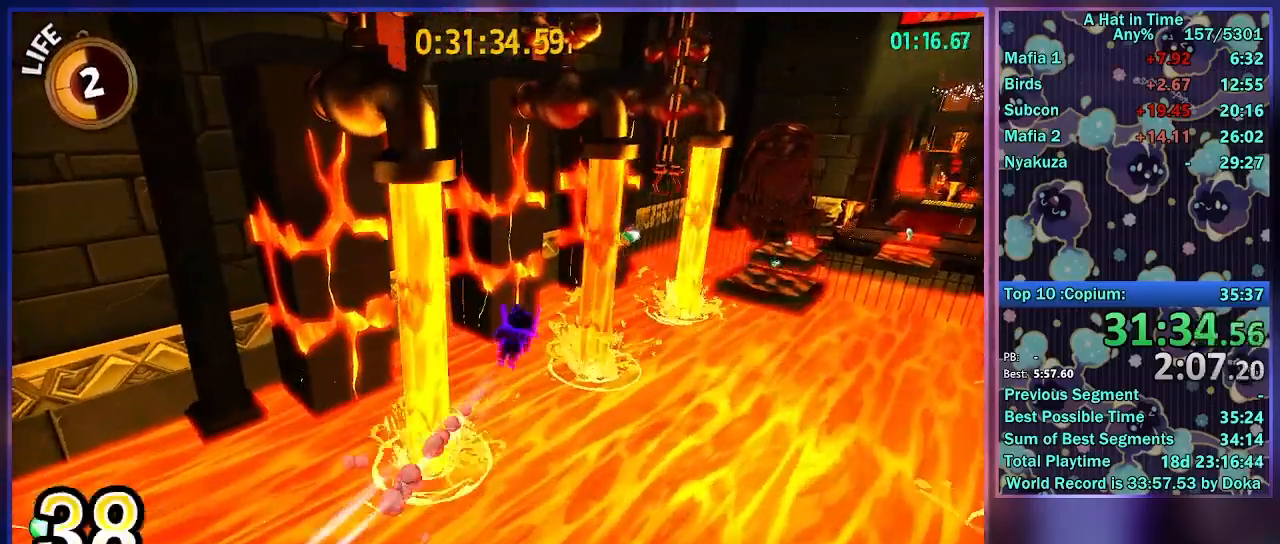
{"buttons": ["X", "L2"], "left_stick": "up-left", "right_stick": "center", "button_events": []}
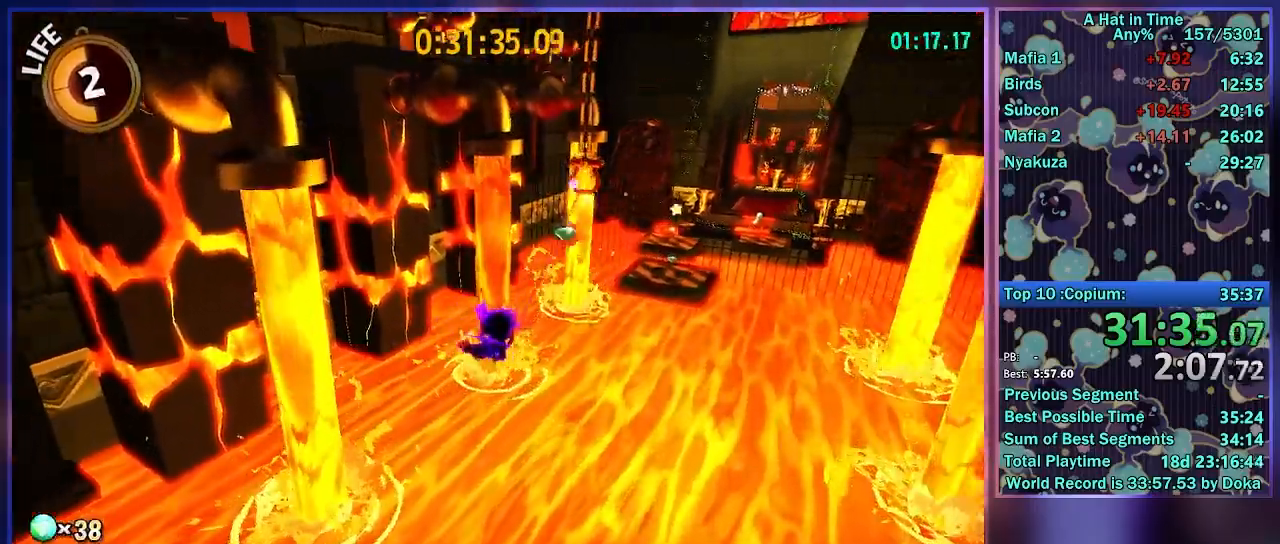
{"buttons": ["X", "L2"], "left_stick": "up", "right_stick": "center", "button_events": []}
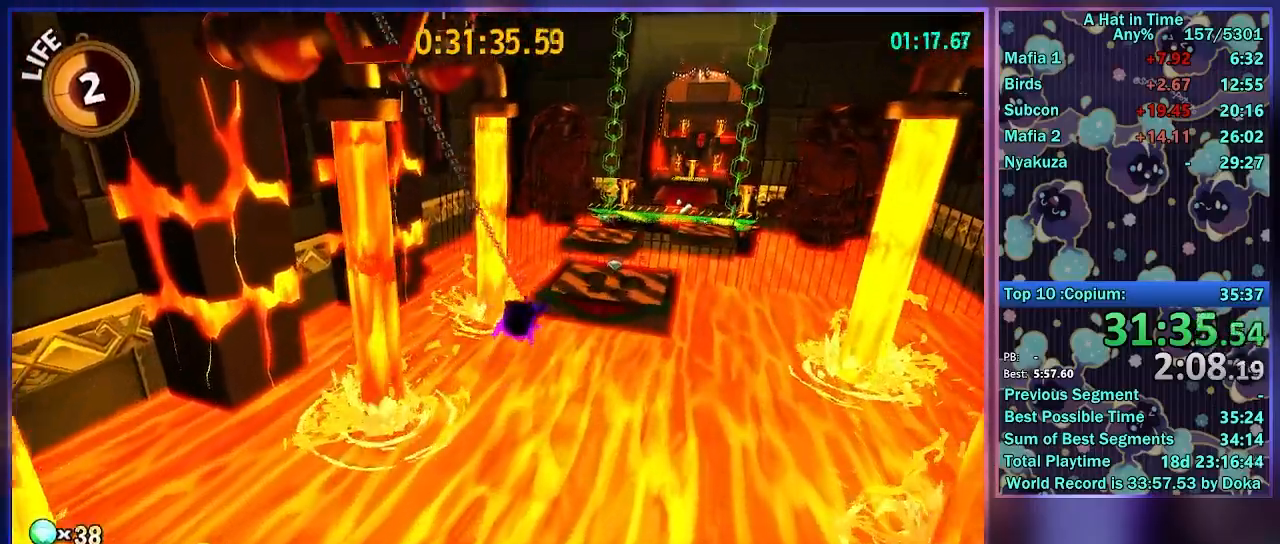
{"buttons": ["L2"], "left_stick": "up", "right_stick": "center", "button_events": [[17, "X", "up"], [217, "R2", "down"], [417, "R2", "up"]]}
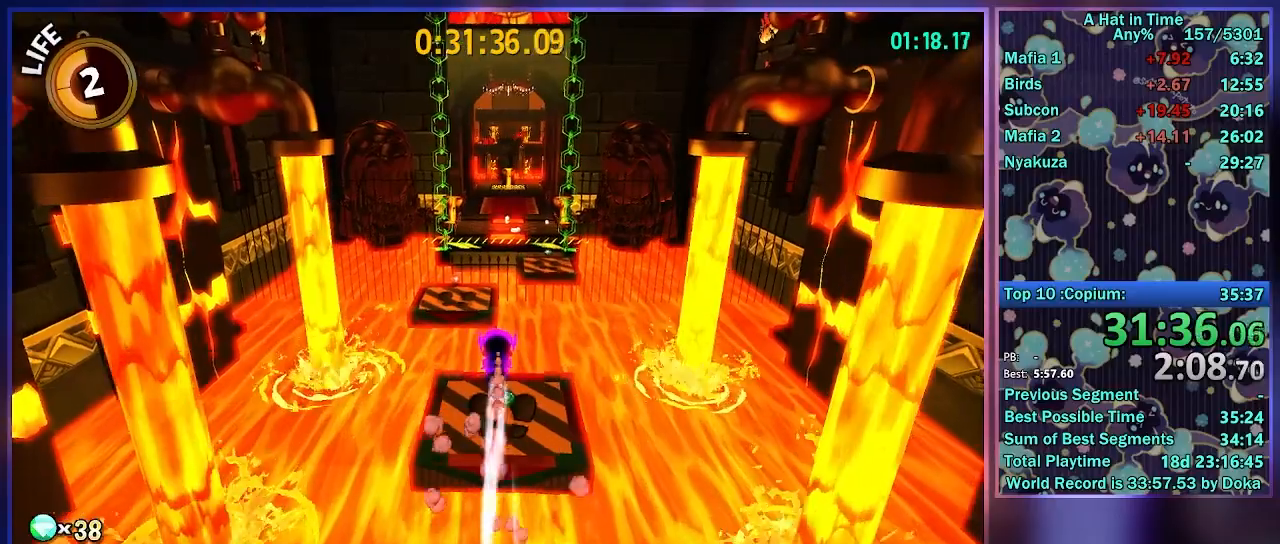
{"buttons": ["L2"], "left_stick": "up", "right_stick": "center", "button_events": []}
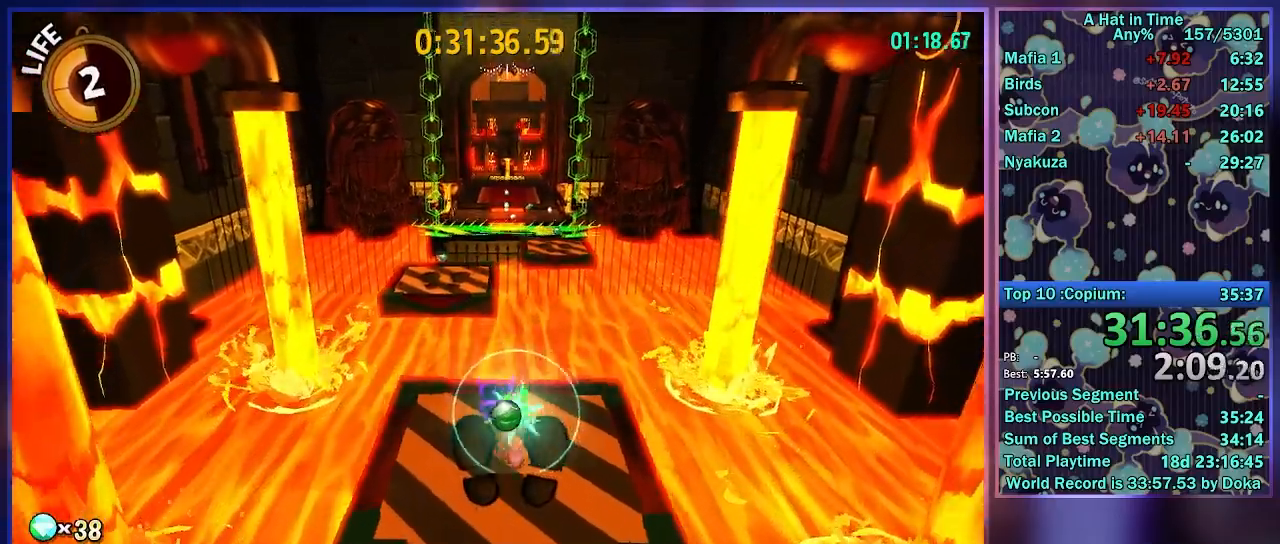
{"buttons": ["L2"], "left_stick": "up", "right_stick": "right", "button_events": [[100, "R2", "down"], [283, "R2", "up"]]}